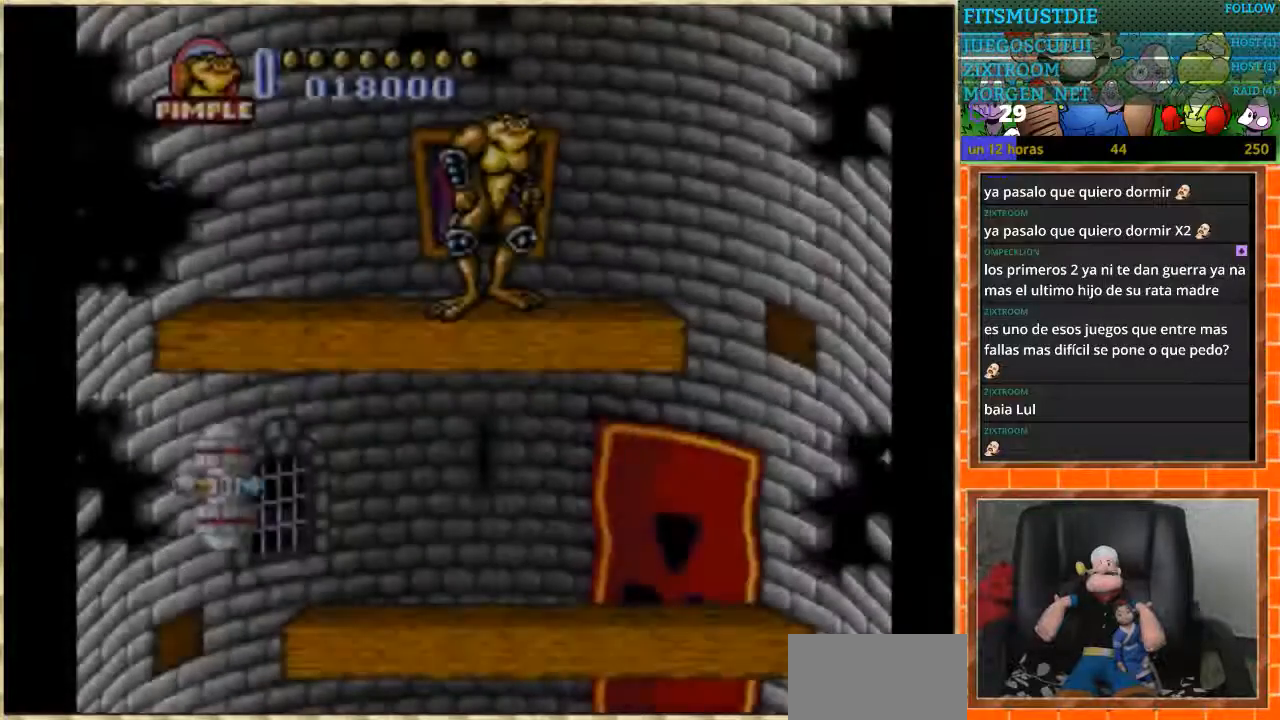
Gameplay with a controller (Nintendo layout); each line is a JSON object with the inputs held at the frame after it. "events" lists button and stick changes between this image and that frame as [ms after this image, input, new state], when the widget could be followed in between. Not read: L3 R3.
{"buttons": ["DPAD_RIGHT"], "events": [[300, "DPAD_RIGHT", "down"]]}
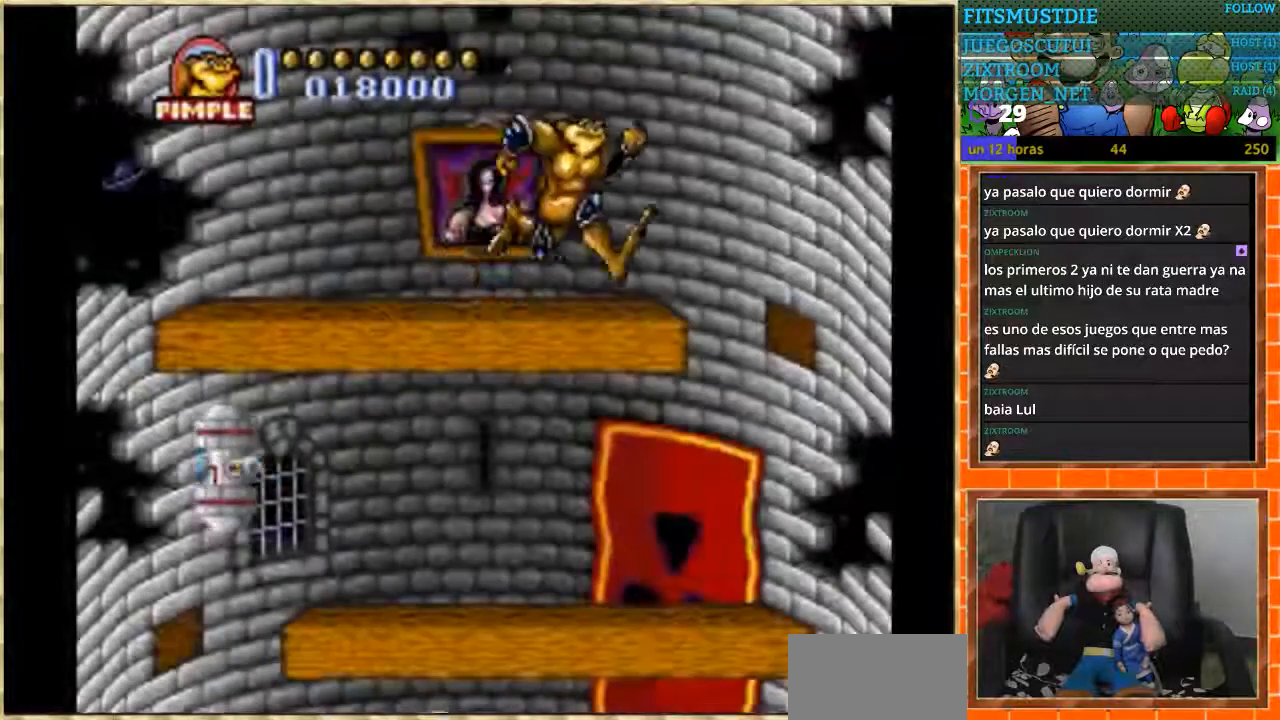
{"buttons": ["DPAD_LEFT"], "events": [[334, "DPAD_RIGHT", "up"], [434, "DPAD_LEFT", "down"]]}
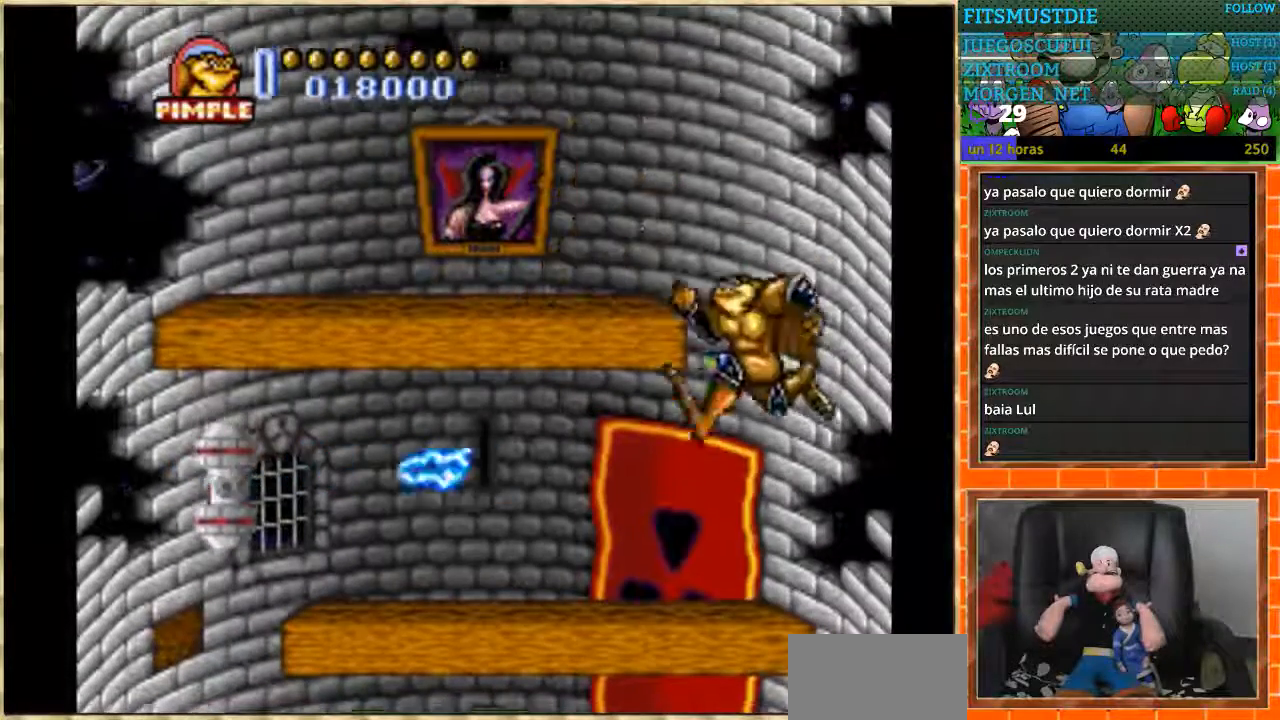
{"buttons": ["DPAD_DOWN"], "events": [[34, "DPAD_DOWN", "down"], [34, "DPAD_LEFT", "up"]]}
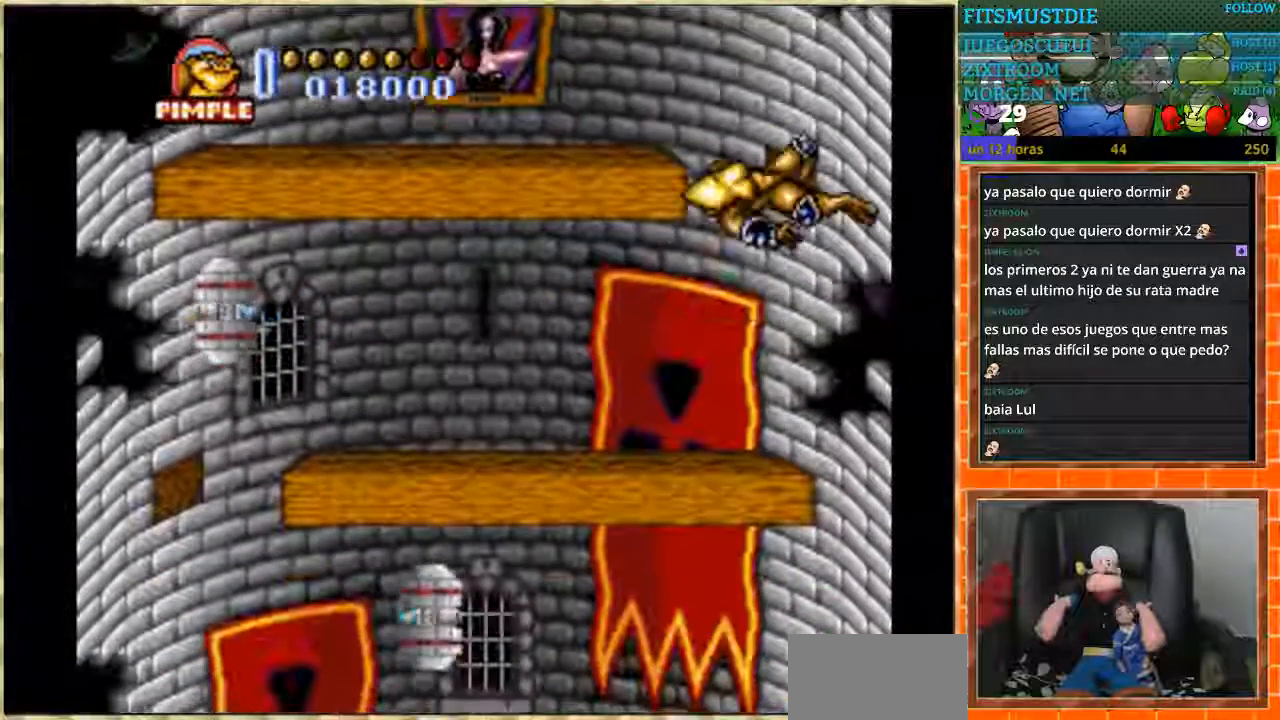
{"buttons": [], "events": [[33, "DPAD_DOWN", "up"], [367, "B", "down"], [467, "B", "up"]]}
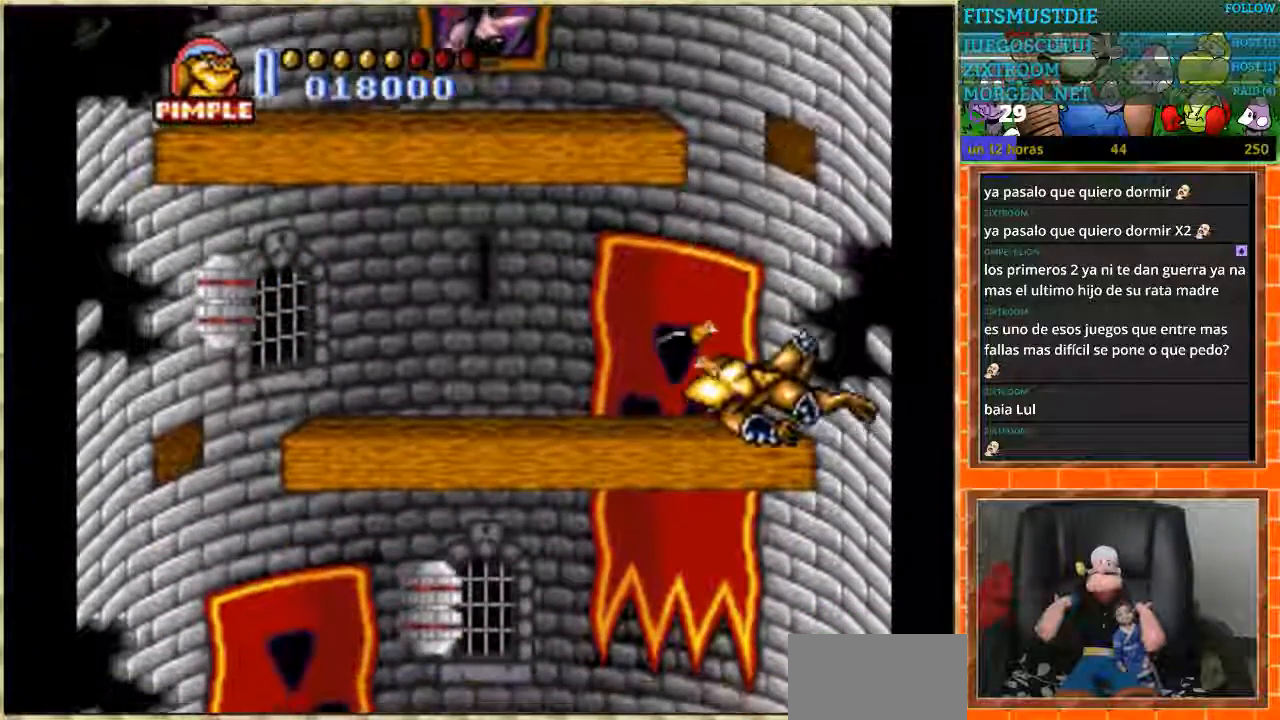
{"buttons": [], "events": []}
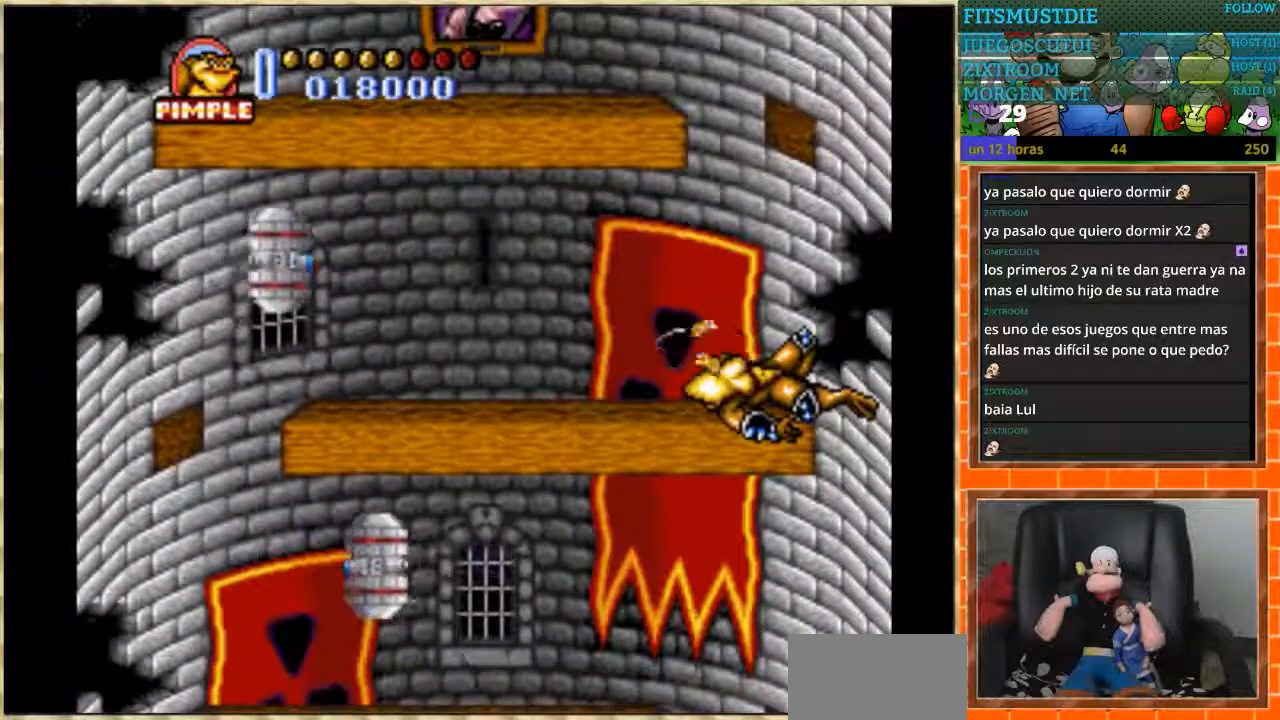
{"buttons": ["DPAD_DOWN"], "events": [[467, "DPAD_DOWN", "down"]]}
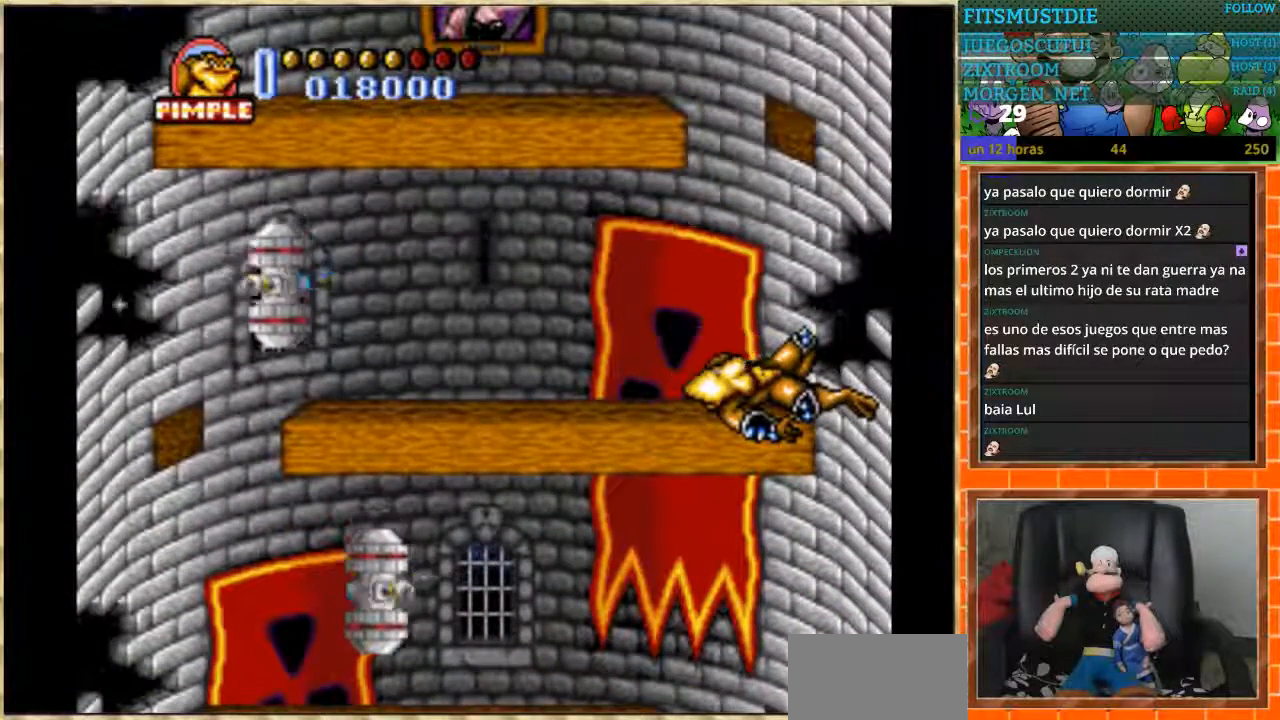
{"buttons": ["DPAD_DOWN"], "events": []}
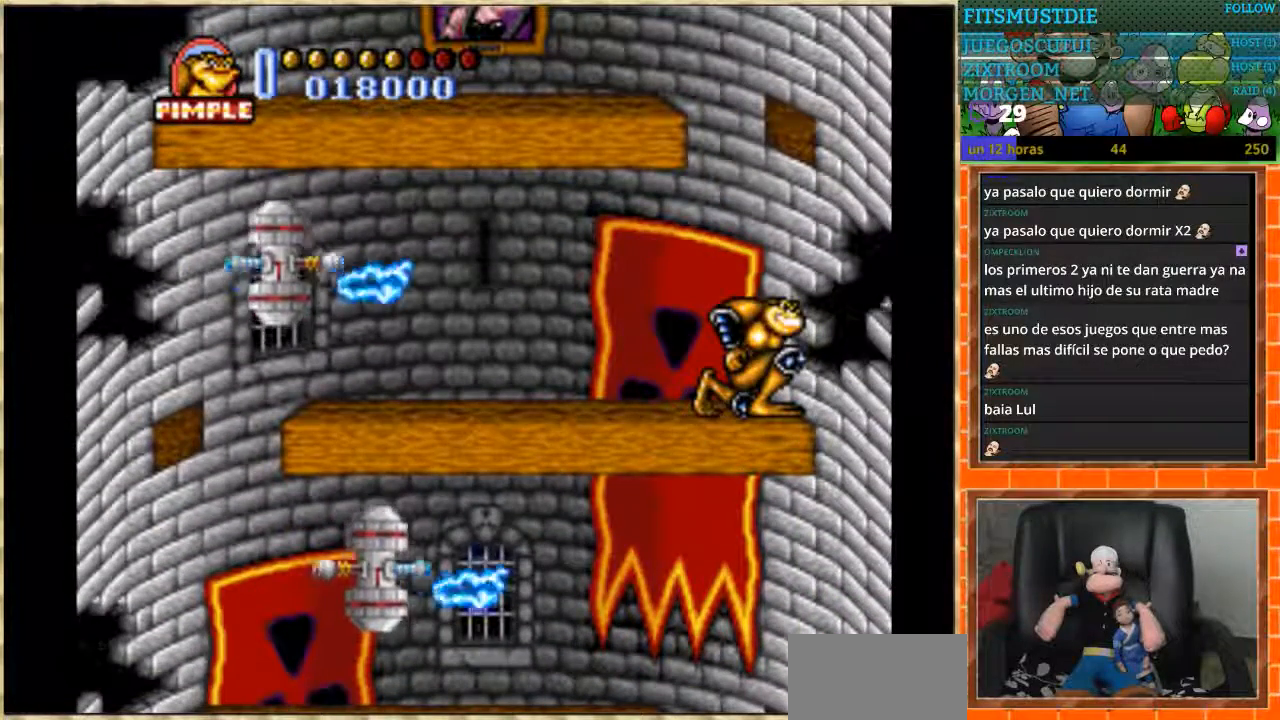
{"buttons": ["DPAD_DOWN"], "events": []}
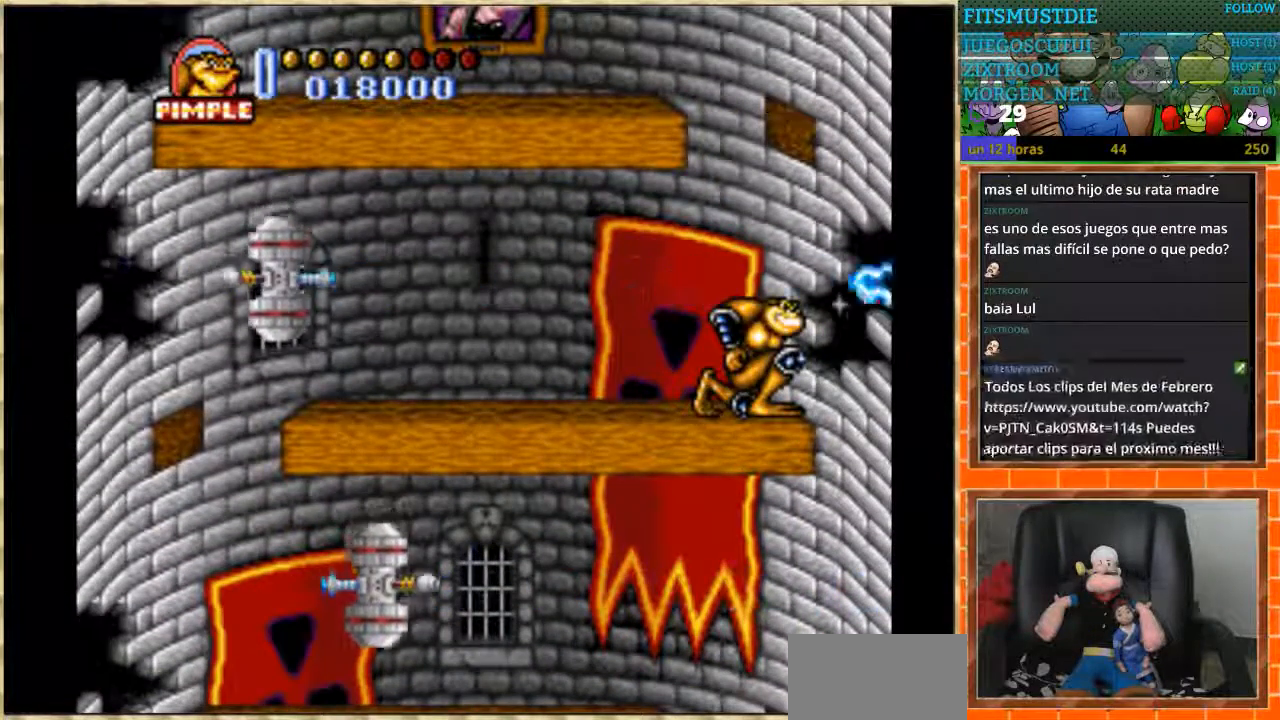
{"buttons": ["DPAD_LEFT"], "events": [[34, "DPAD_DOWN", "up"], [34, "DPAD_LEFT", "down"]]}
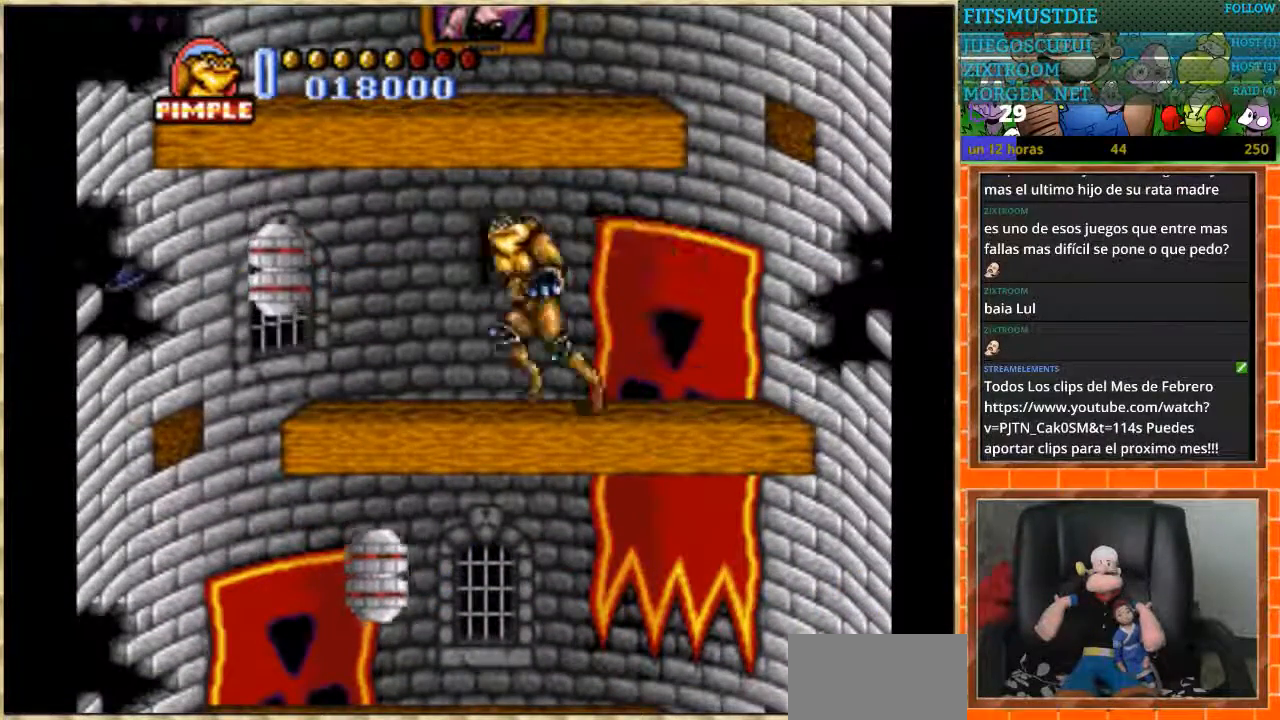
{"buttons": ["DPAD_LEFT"], "events": [[233, "B", "down"], [367, "B", "up"]]}